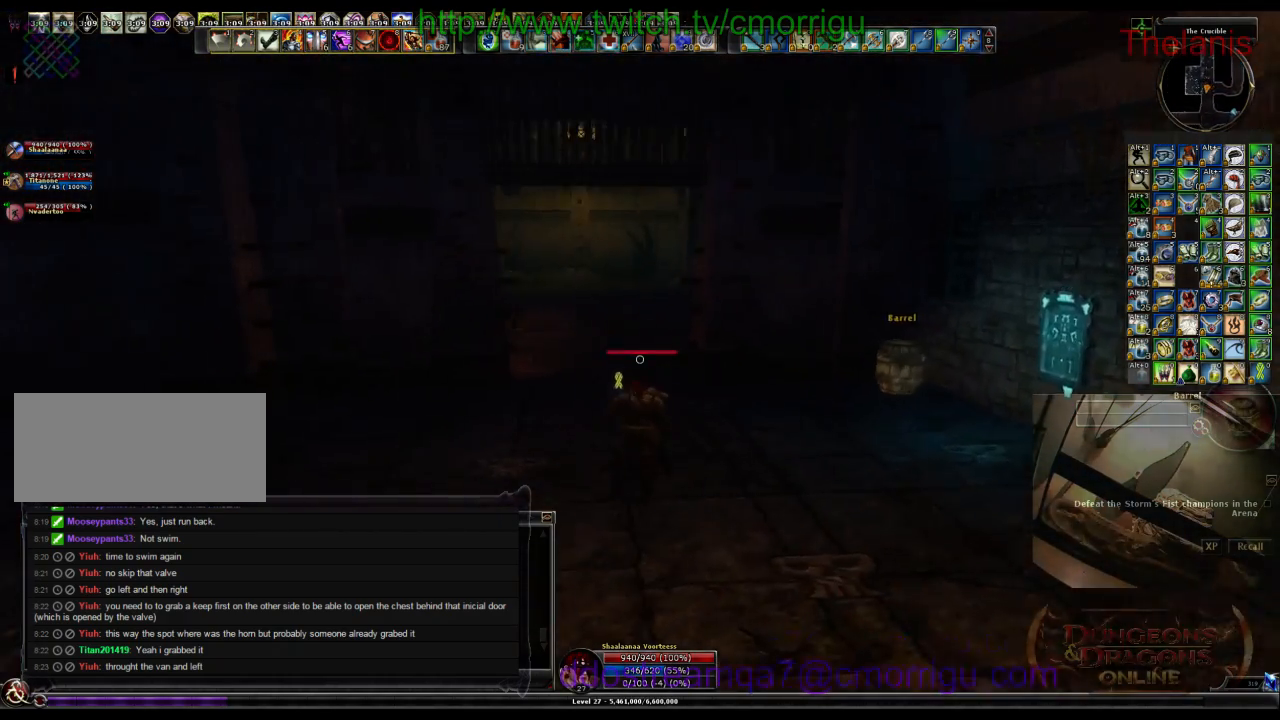
Gameplay with keyboard; each line is a JSON object with the keys held at the frame after it. "events" lists presses ("down") and releases ("up") of ".", "/", "0", "1", "2", "3", "4", "5", "6", "7", "8", "9", "a", "b", "backslash", "backspace", "c", "caps_lock", "comma", "ctrl_l", "ctrl_r", "d", "e", "equals", "escape", "f", "f1", "f10", "f11", "f12", "f2", "f3", "f4", "f5", "f6", "f7", "f8", "f9", "g", "h", "i", "j", "k", "l", "lbracket", "m", "minus", "n", "o", "p", "q", "quote", "r", "rbracket", "return", "s", "semicolon", "shift_l", "shift_r", "space", "t", "tab", "tilde", "u", "v", "w", "x", "y" and "z" between this image and that frame as [ms after this image, input, new state], when the widget could be followed in between. No other keys are recorded. Mouse input is not recorded.
{"keys": ["w"], "events": []}
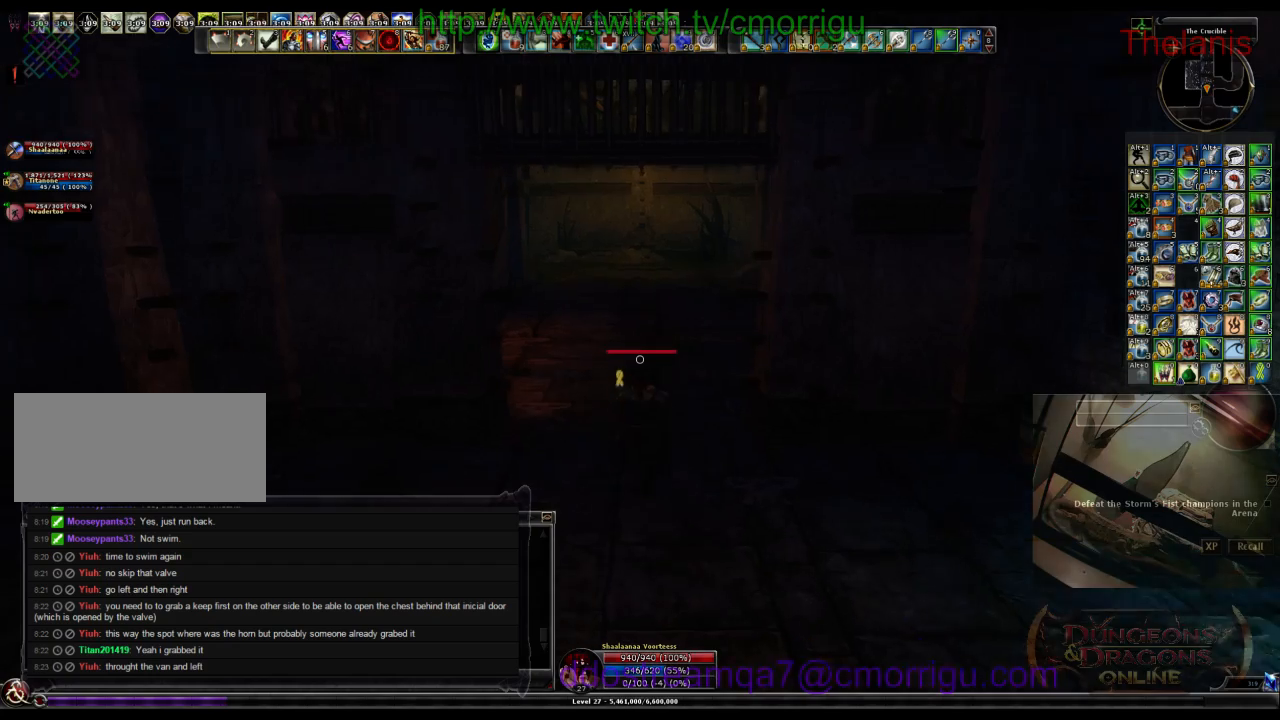
{"keys": ["w"], "events": []}
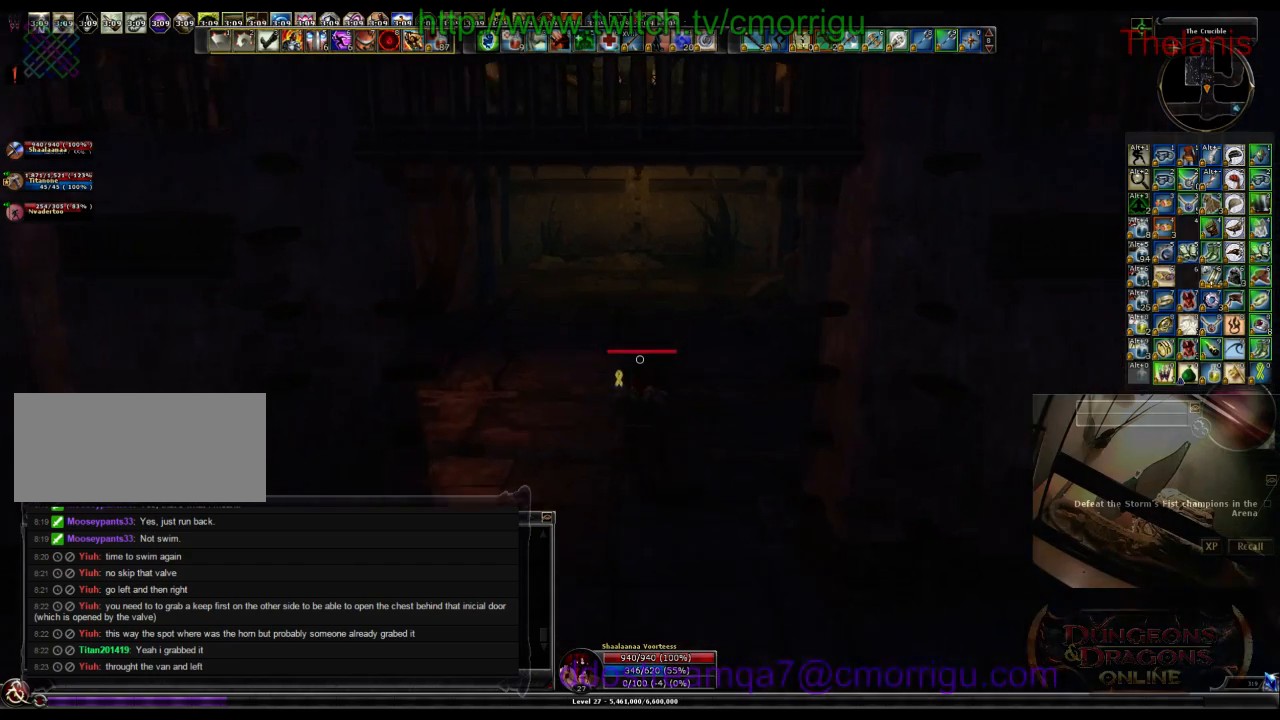
{"keys": ["w"], "events": []}
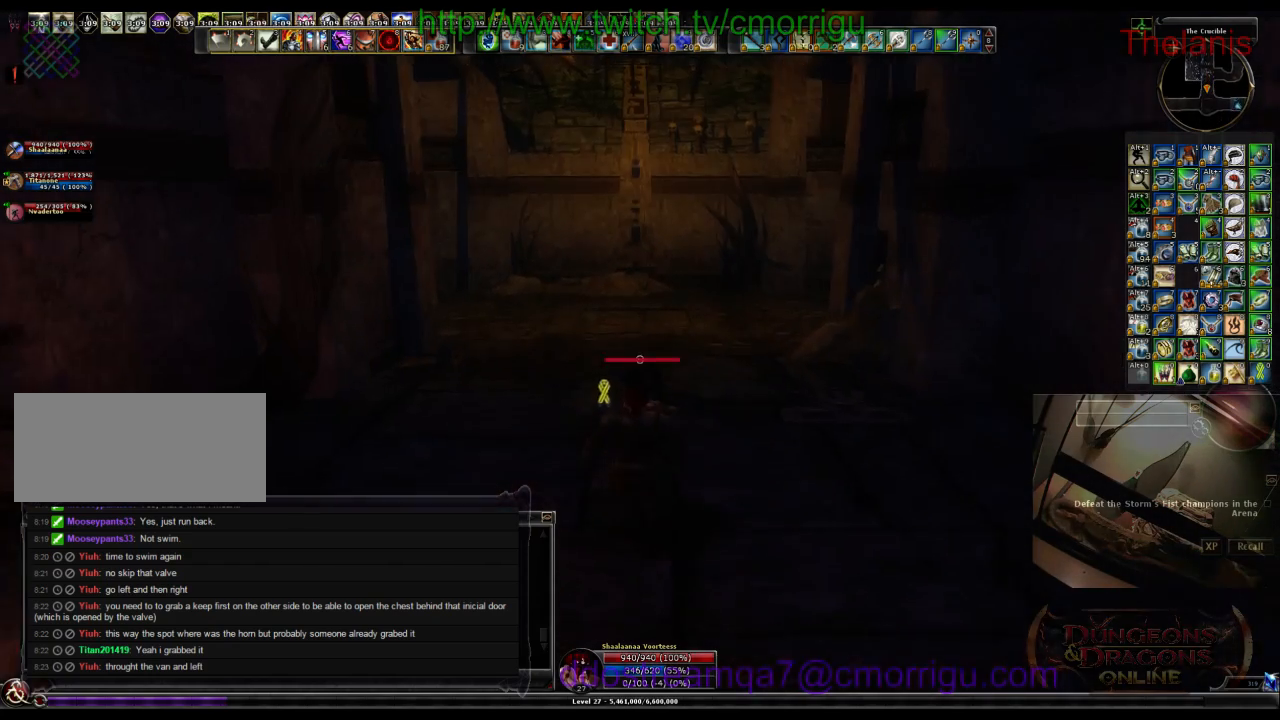
{"keys": ["w"], "events": []}
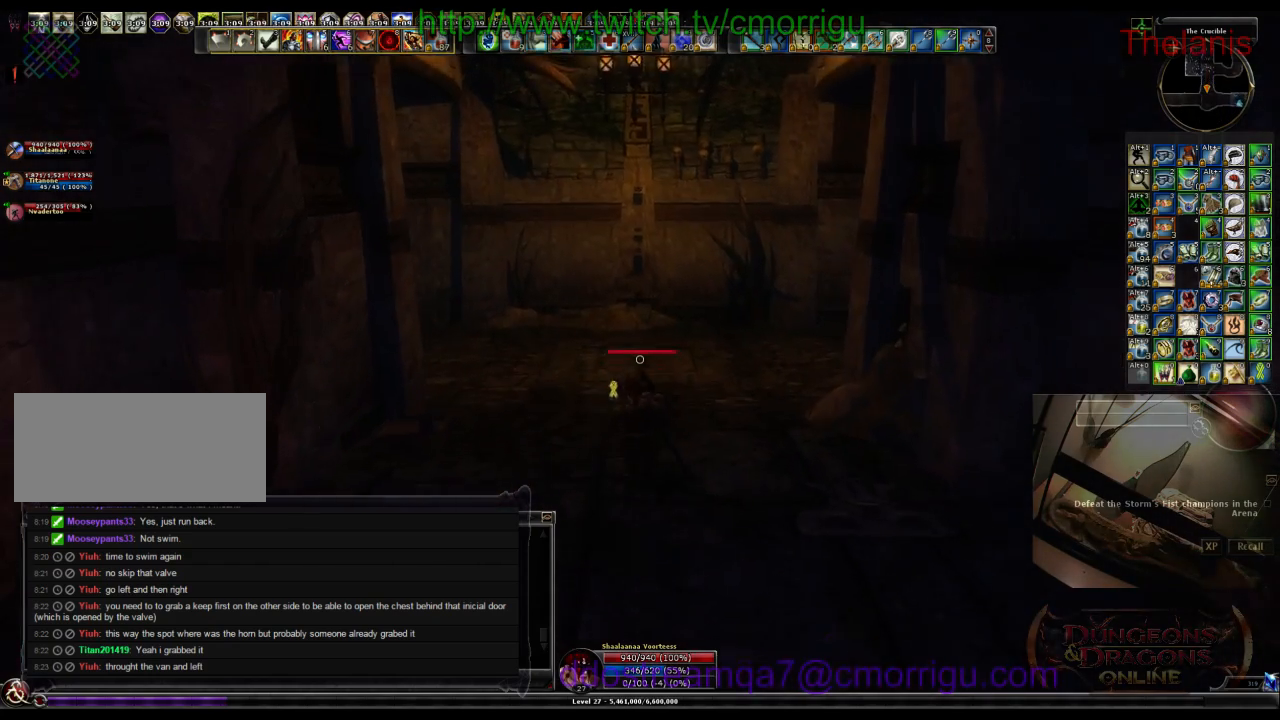
{"keys": ["w"], "events": []}
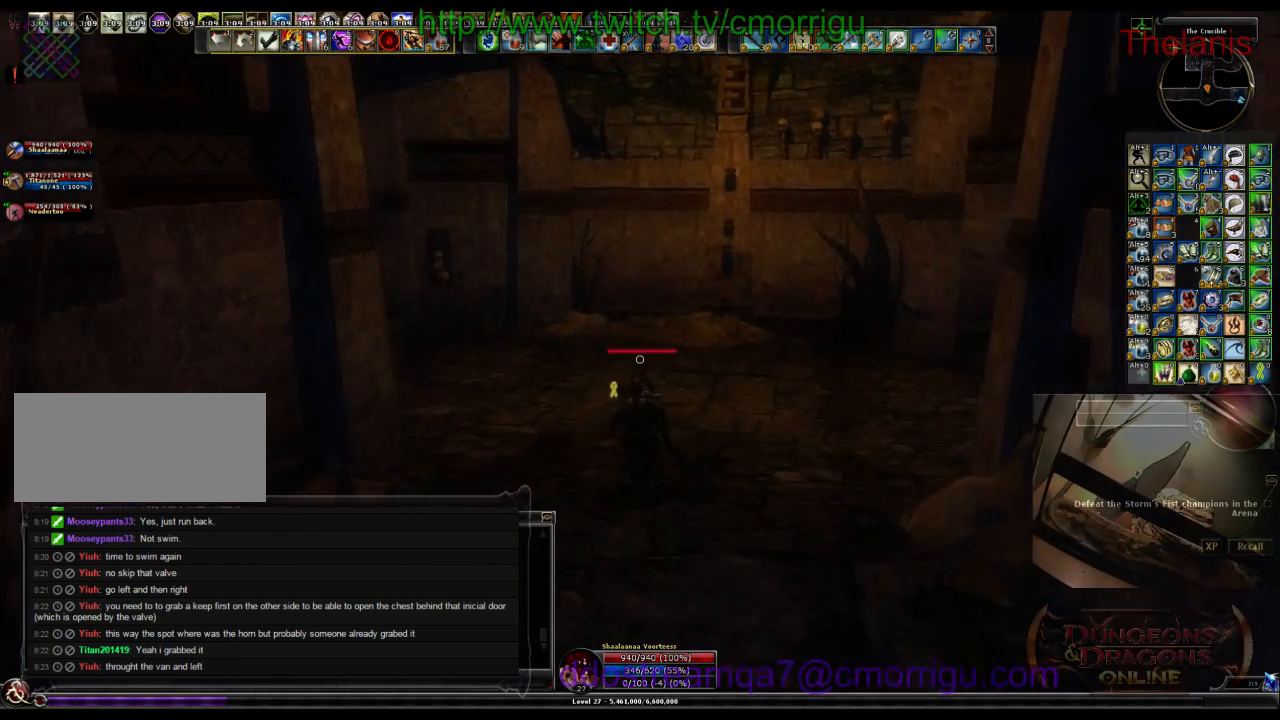
{"keys": ["w"], "events": []}
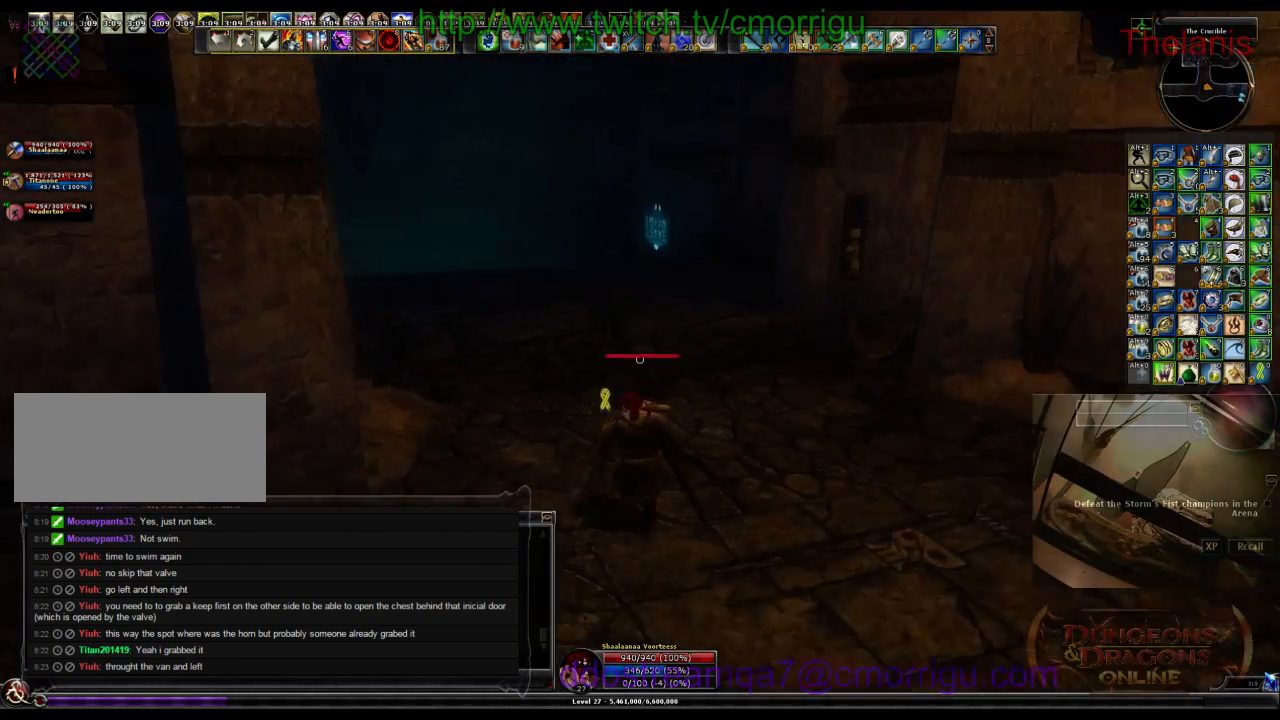
{"keys": ["w"], "events": []}
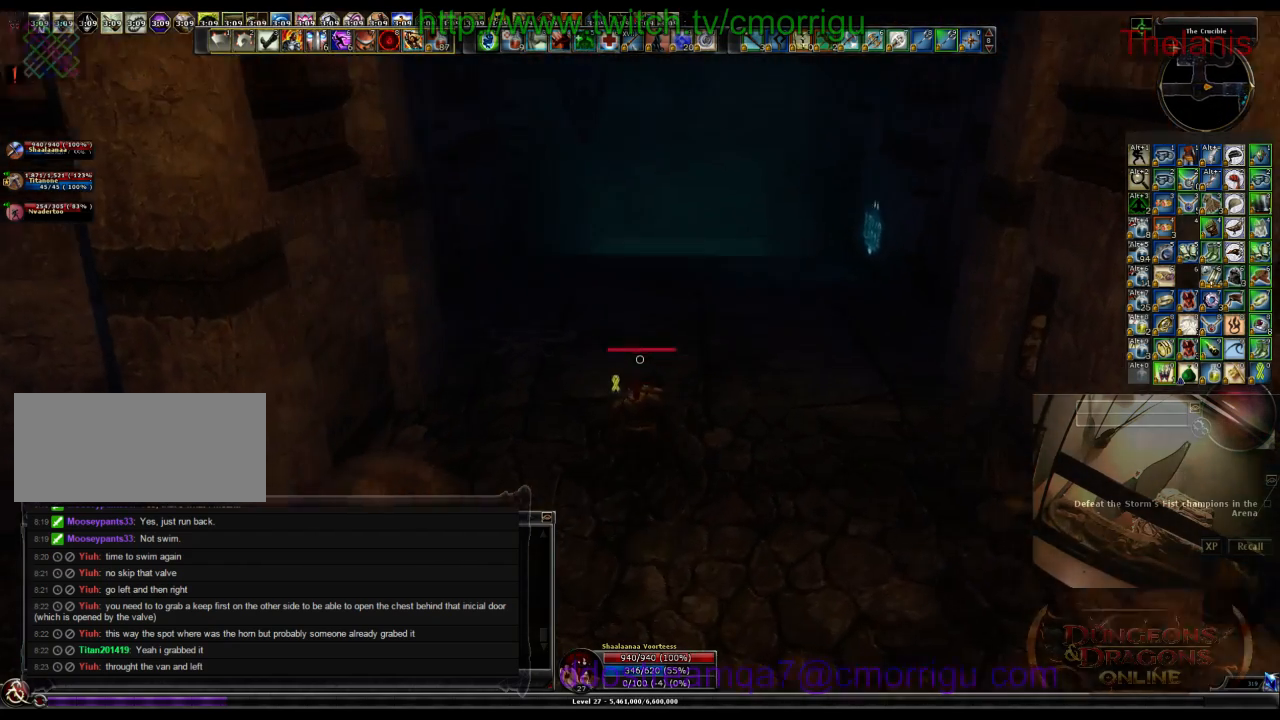
{"keys": ["w"], "events": []}
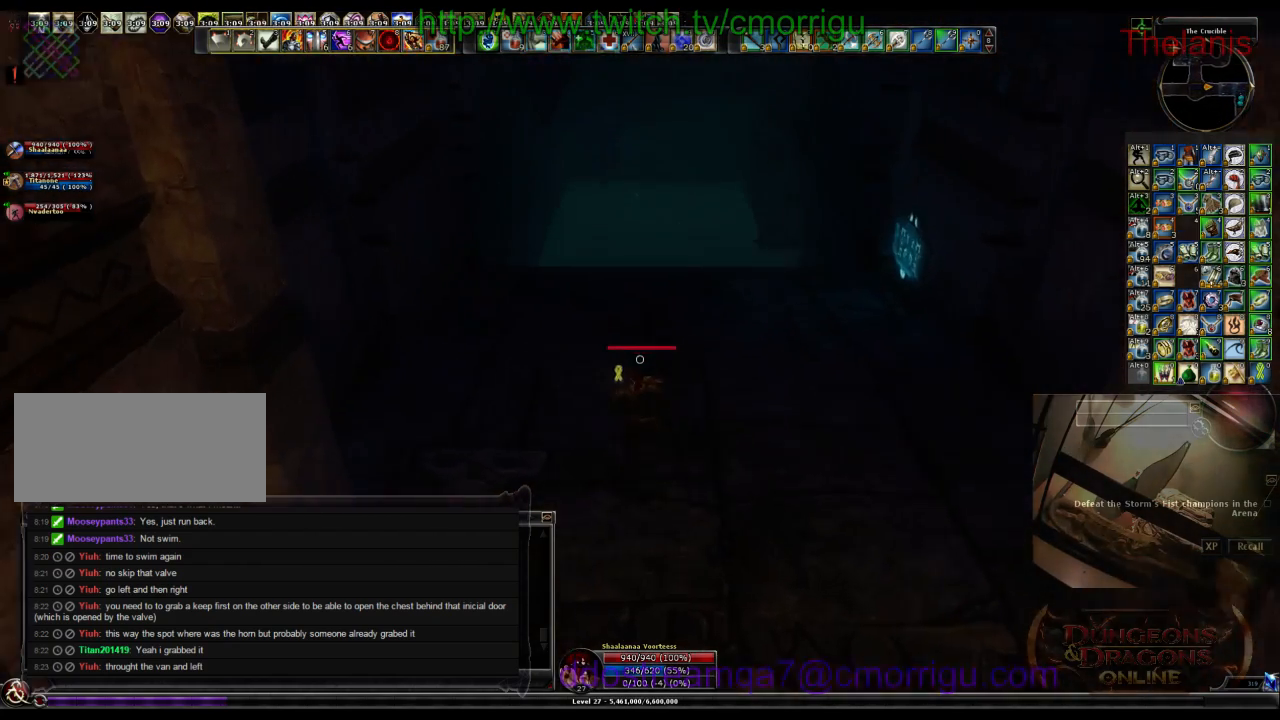
{"keys": ["w"], "events": [[200, "m", "down"], [366, "m", "up"]]}
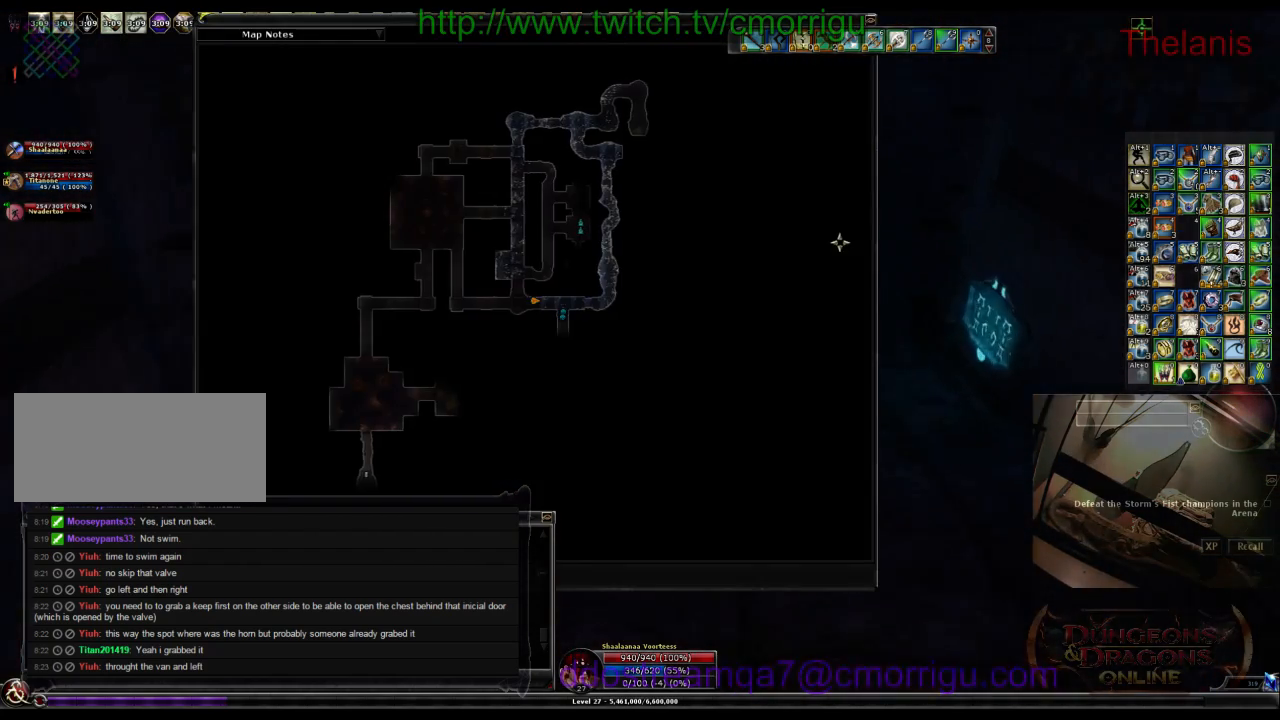
{"keys": ["w"], "events": []}
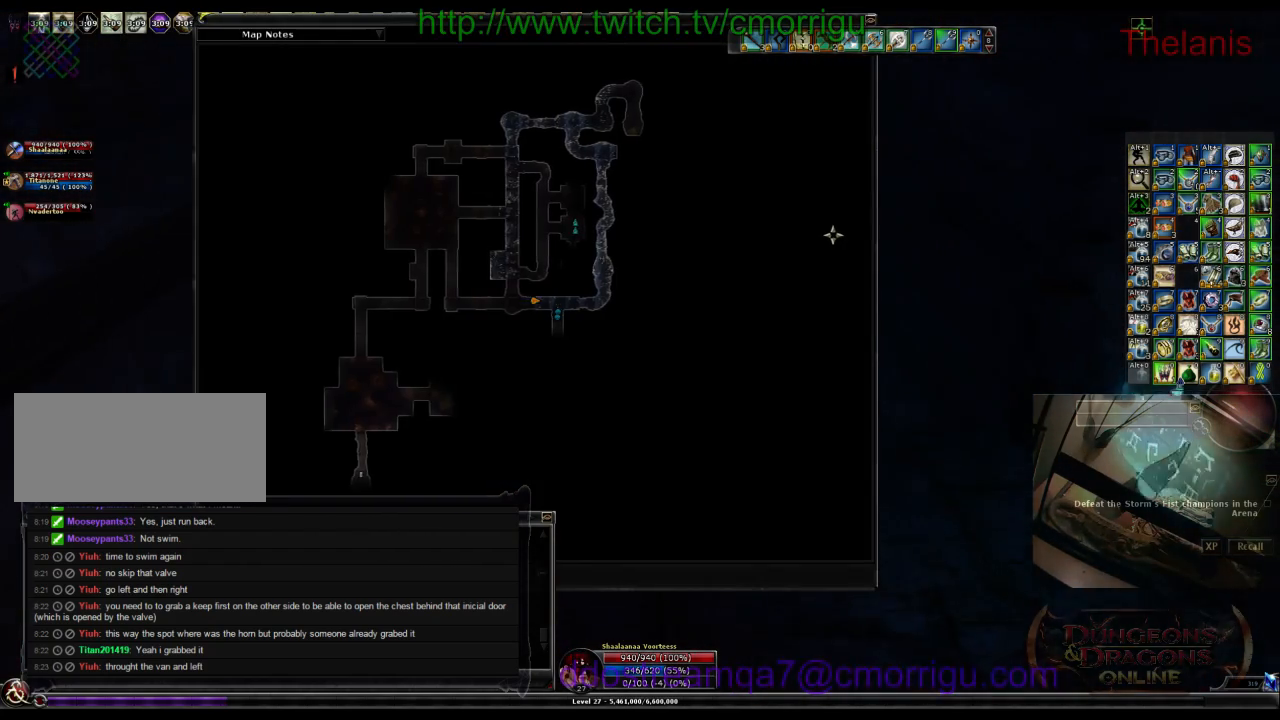
{"keys": ["w"], "events": [[133, "m", "down"], [333, "m", "up"]]}
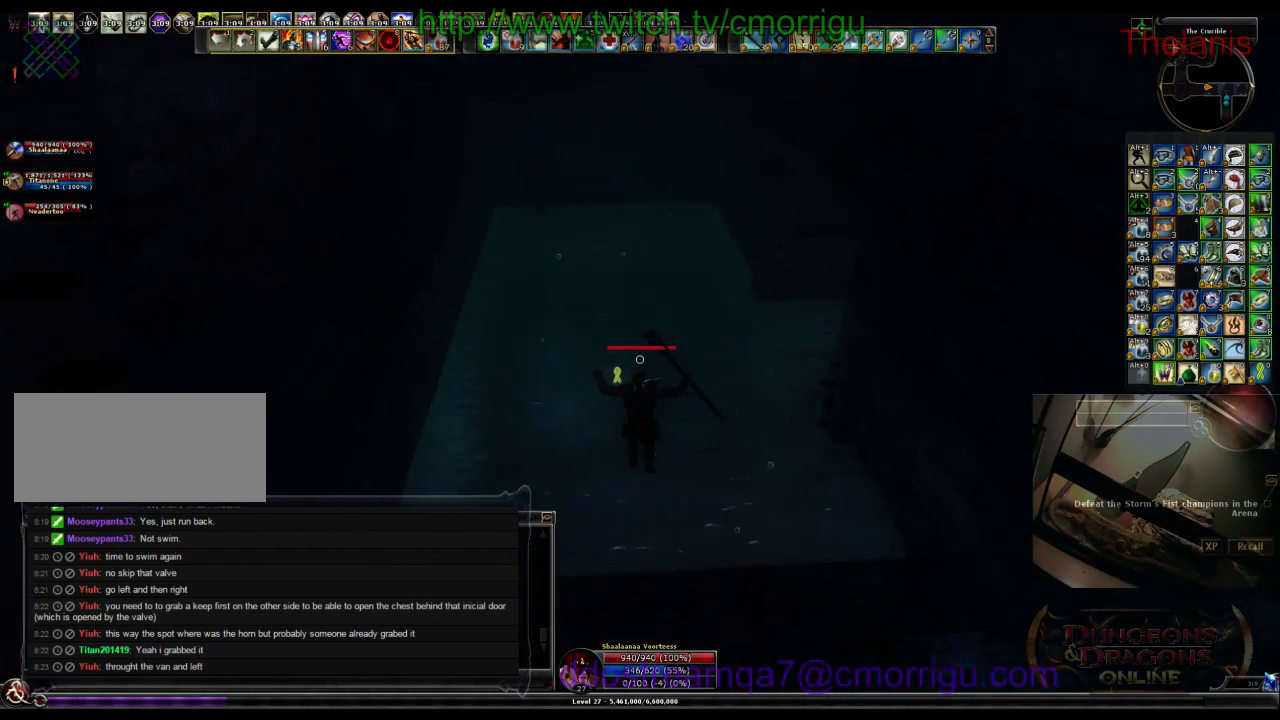
{"keys": ["w"], "events": []}
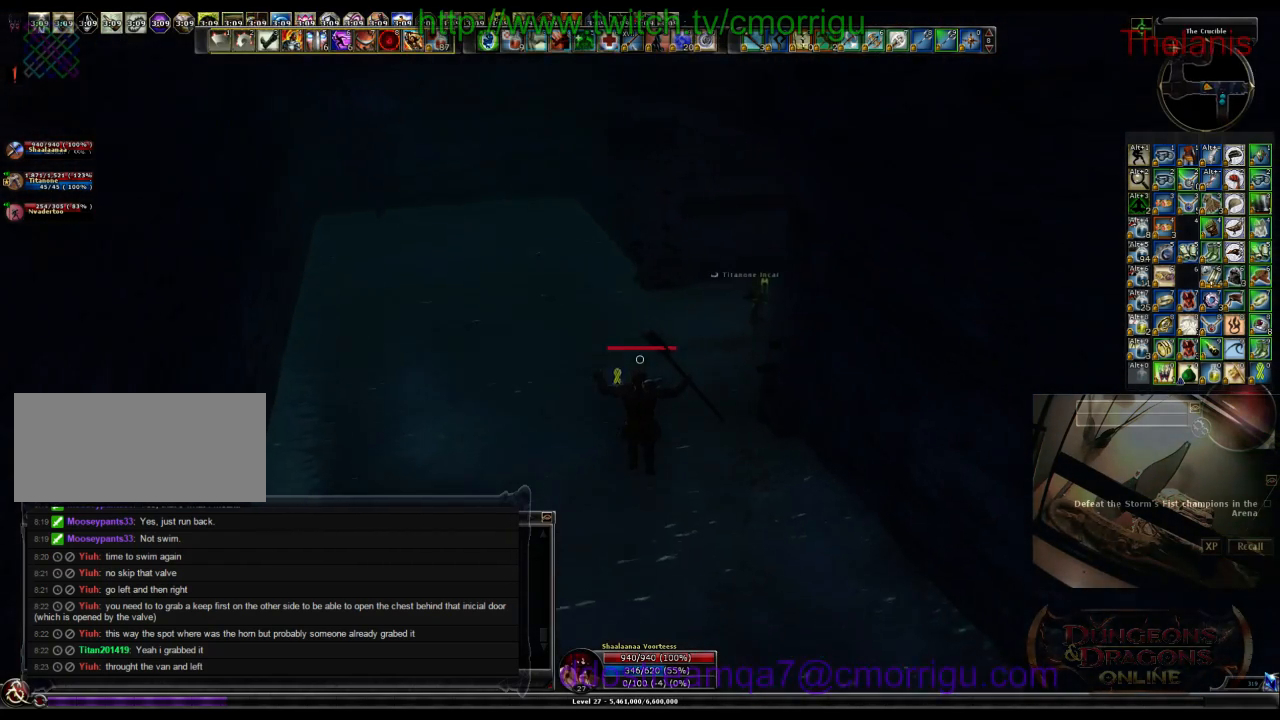
{"keys": ["w"], "events": []}
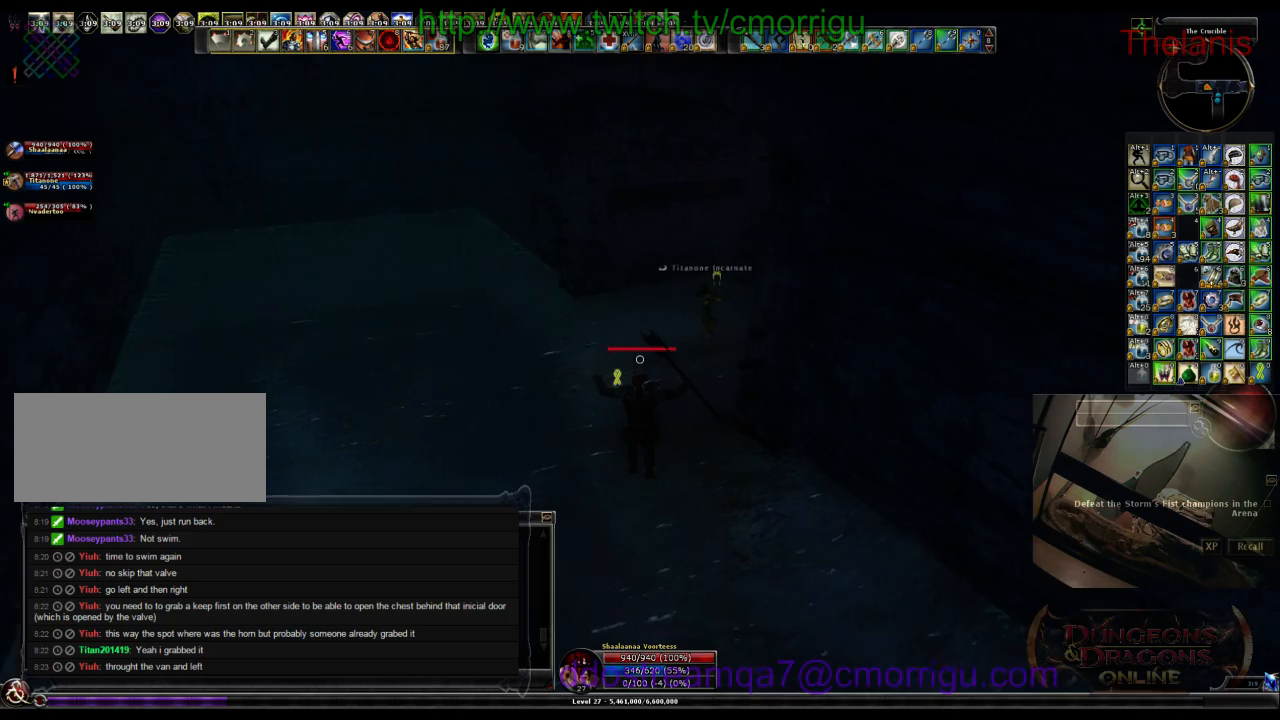
{"keys": ["w"], "events": []}
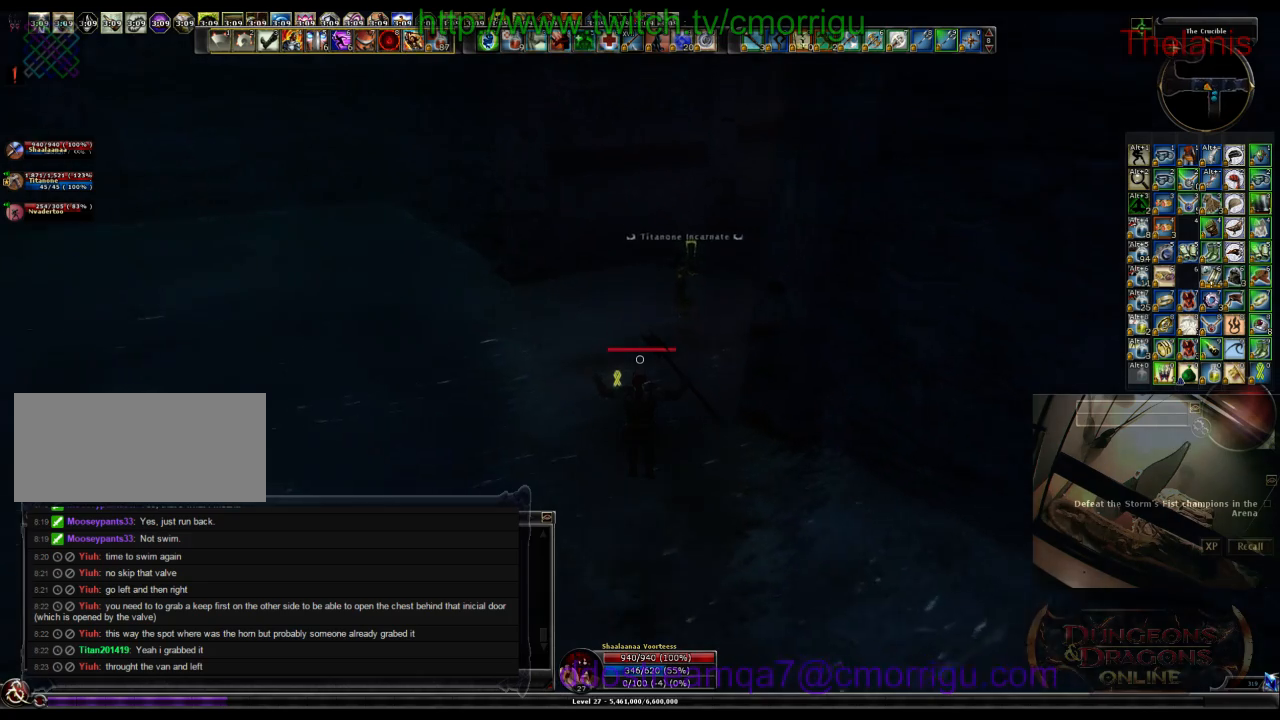
{"keys": ["w"], "events": []}
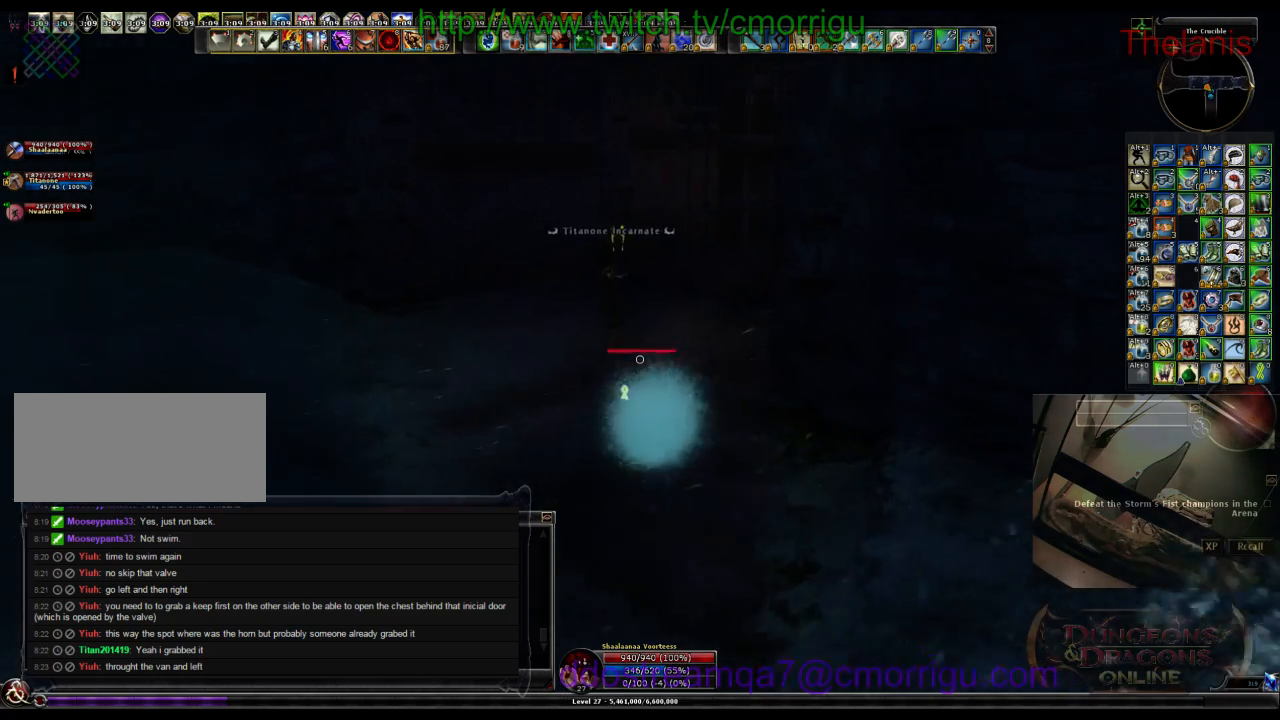
{"keys": ["w"], "events": []}
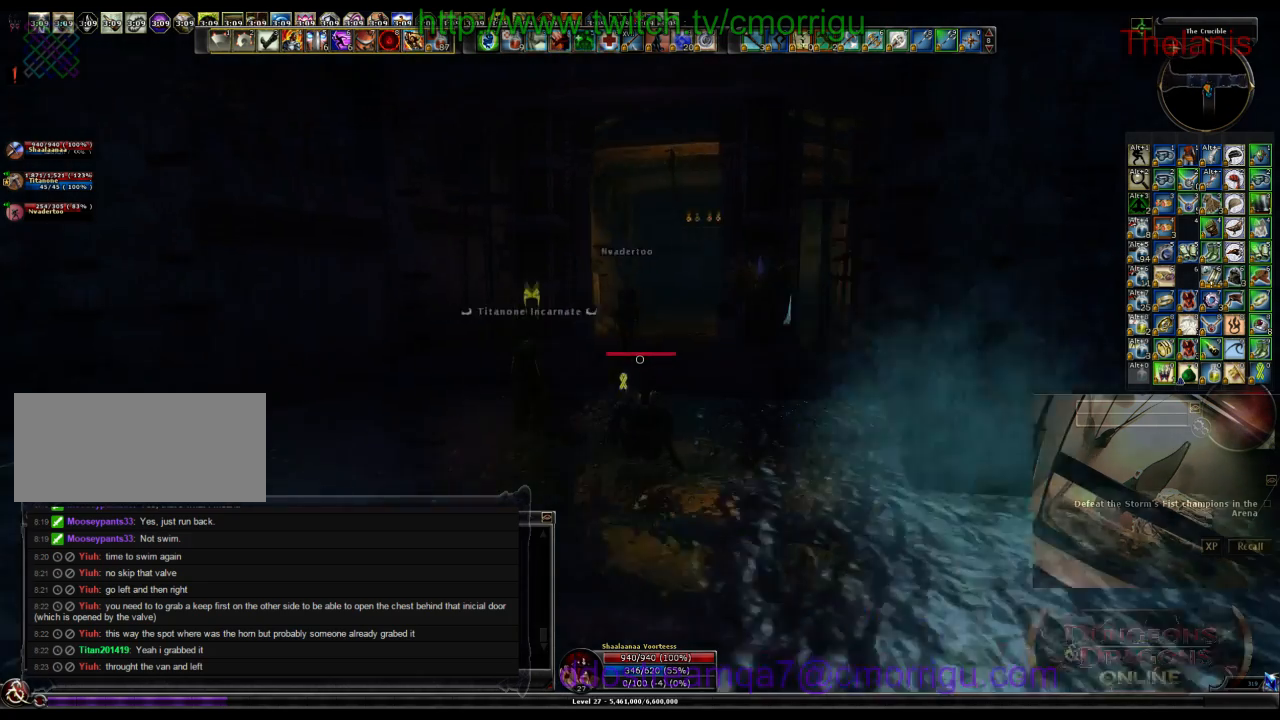
{"keys": ["w"], "events": []}
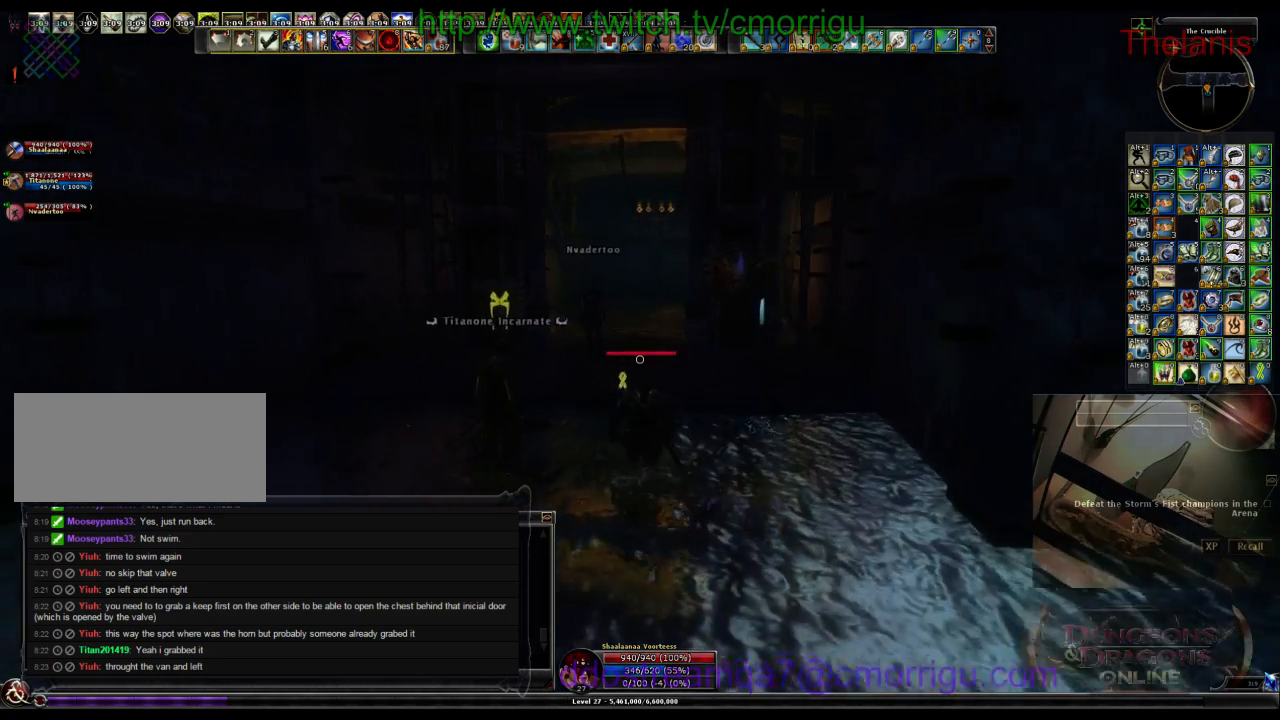
{"keys": ["w"], "events": [[300, "space", "down"], [500, "space", "up"]]}
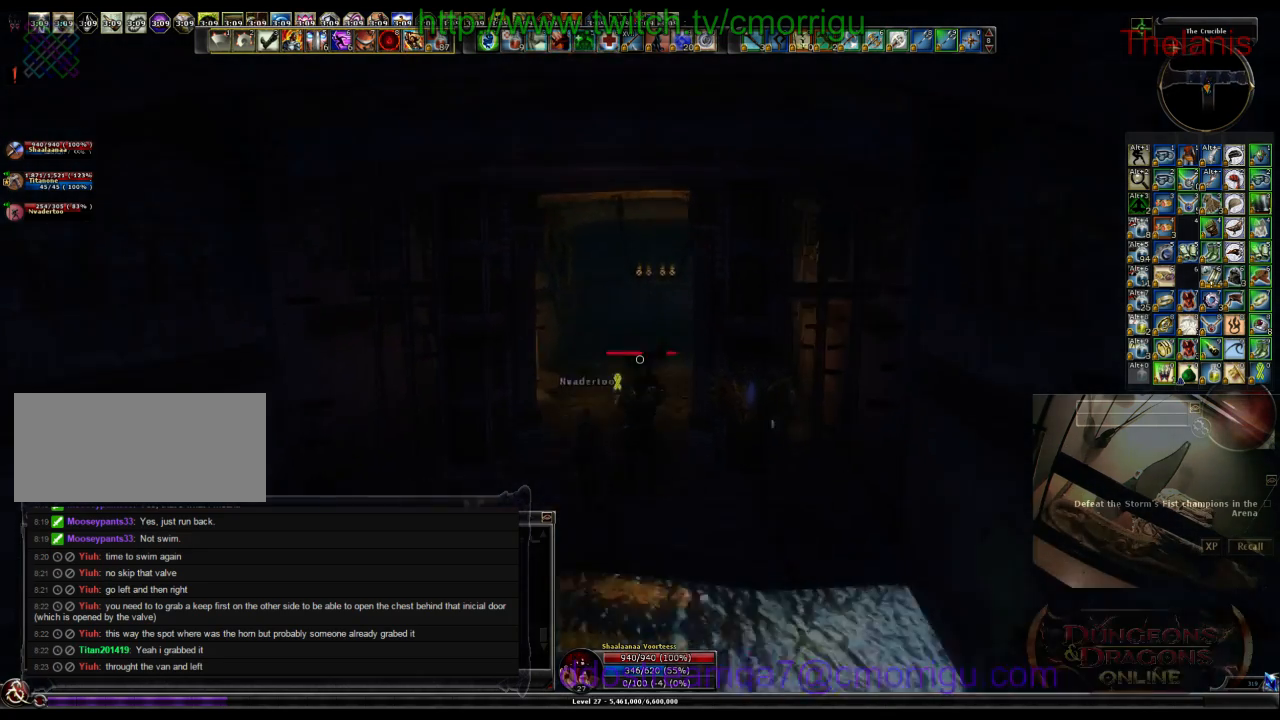
{"keys": ["w"], "events": []}
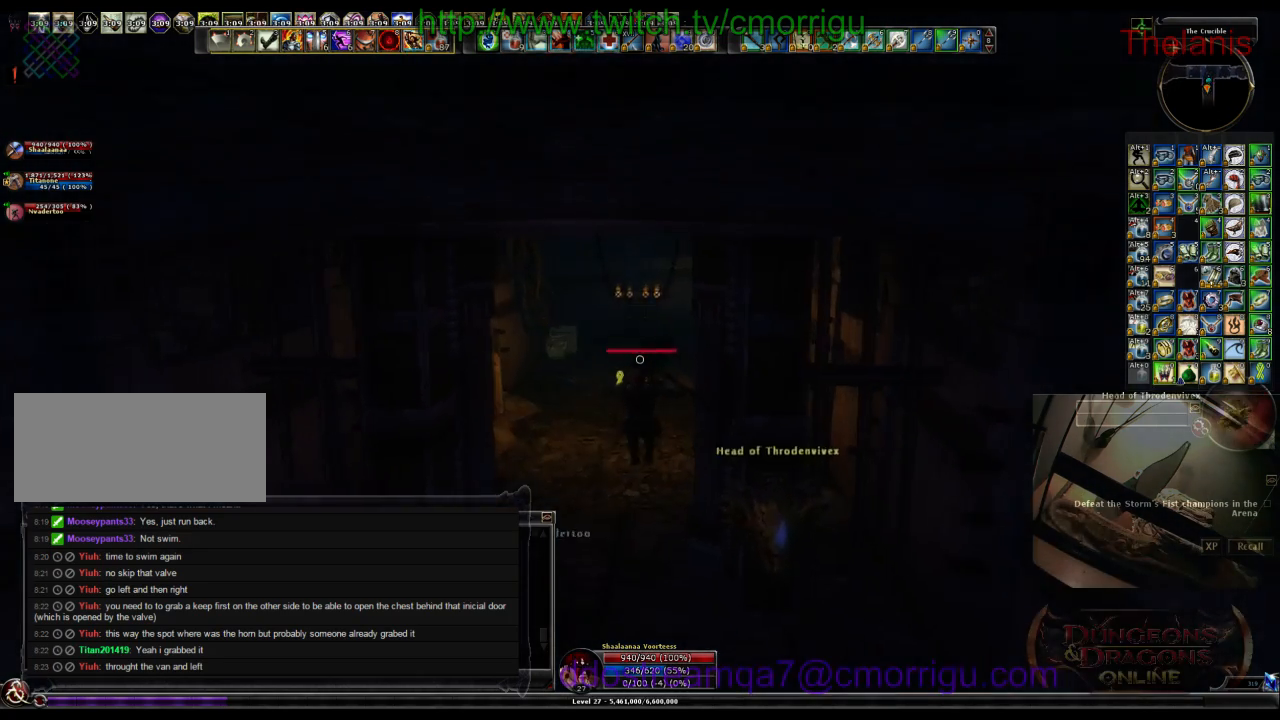
{"keys": [], "events": [[233, "w", "up"]]}
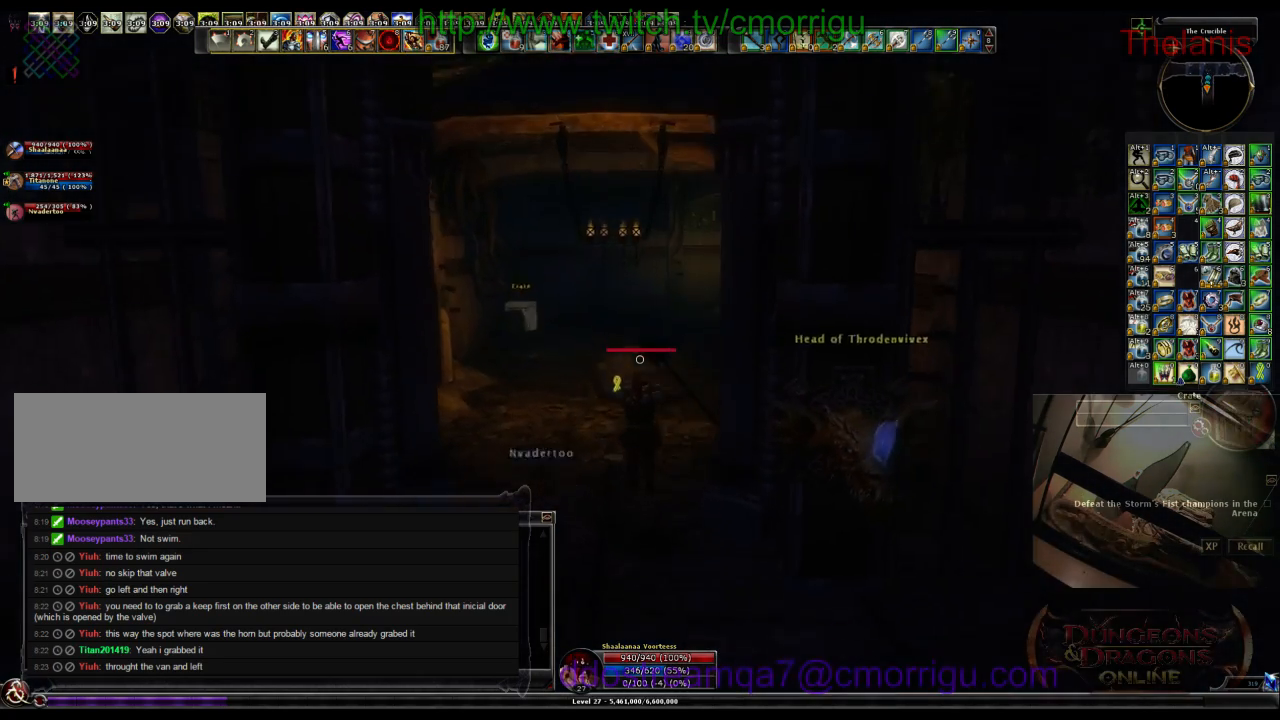
{"keys": [], "events": []}
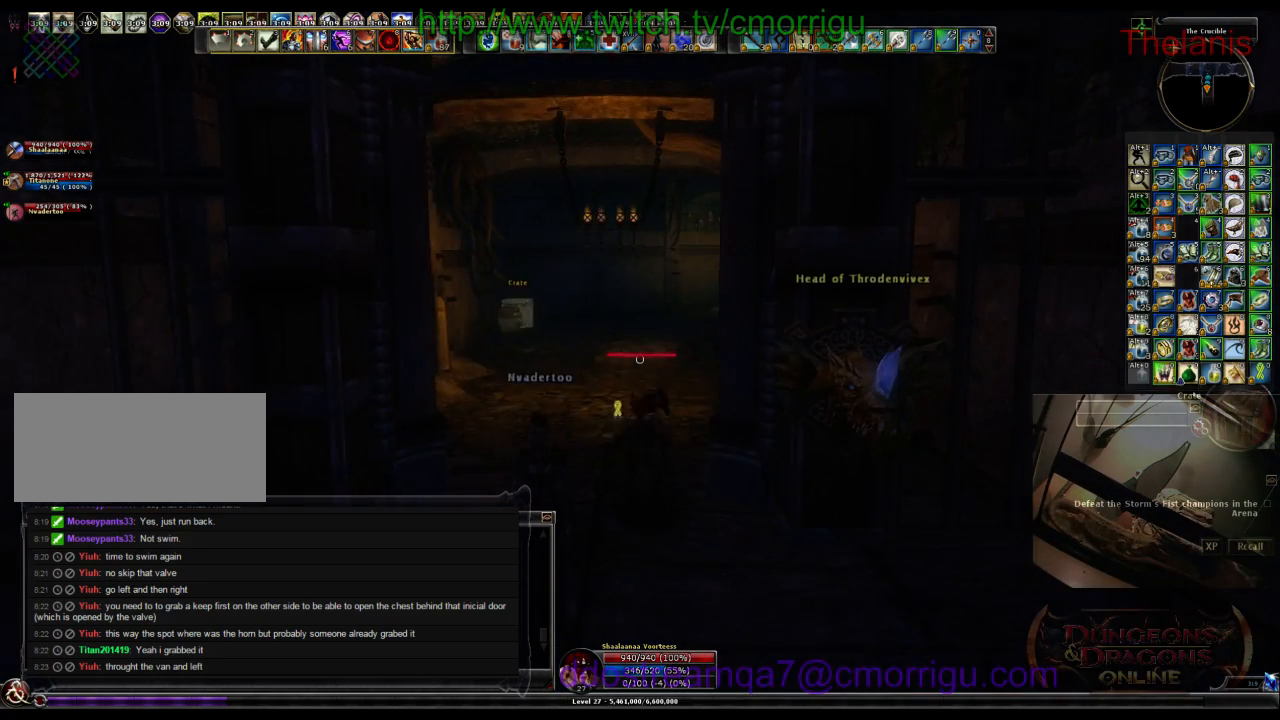
{"keys": [], "events": []}
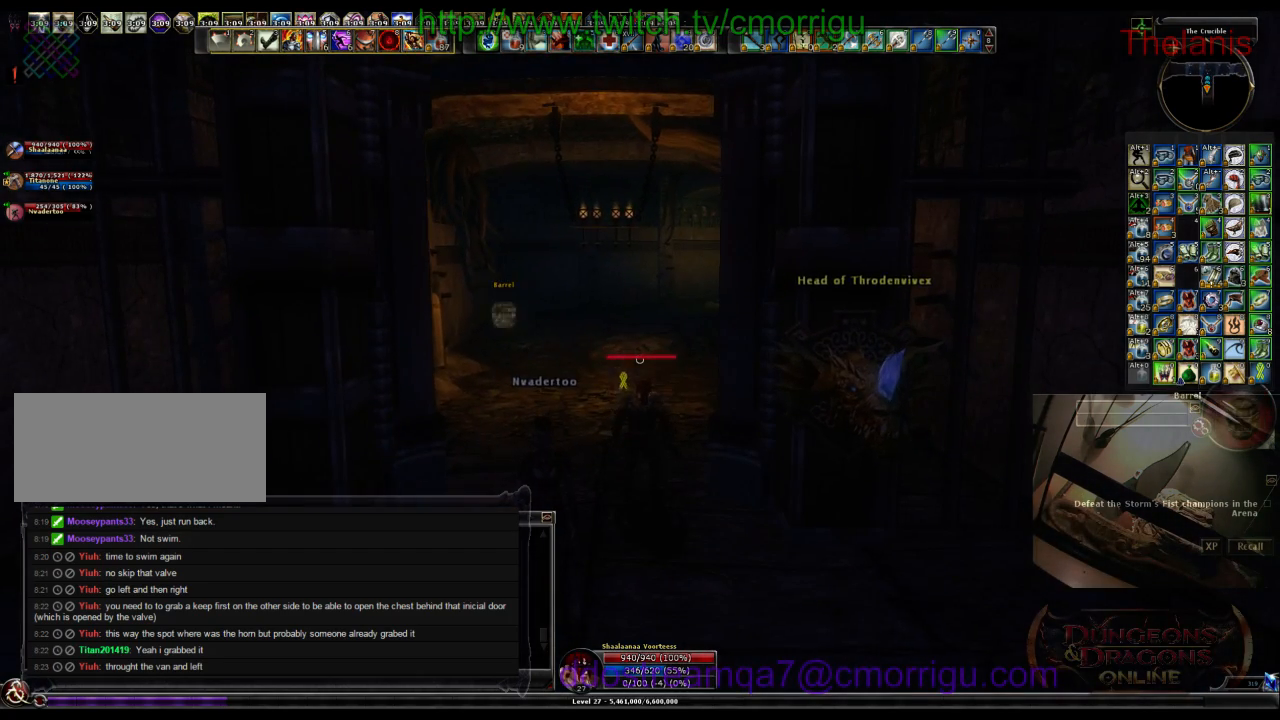
{"keys": [], "events": []}
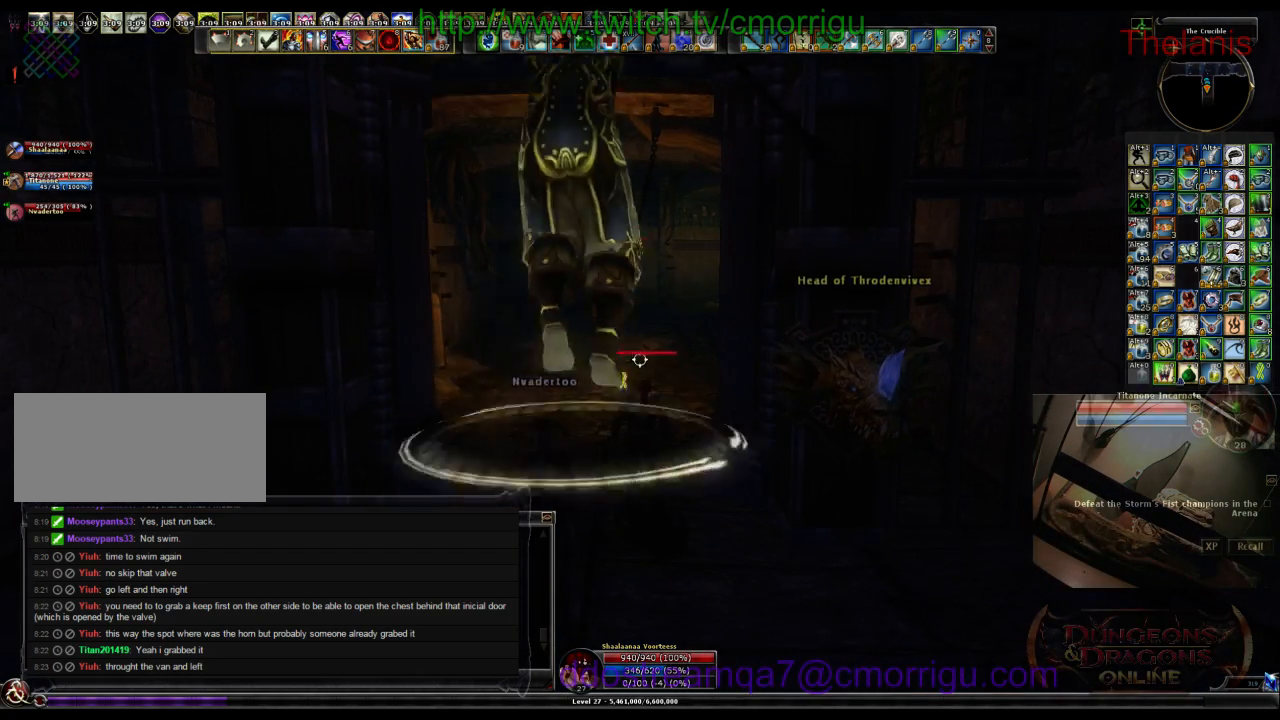
{"keys": ["w"], "events": [[66, "a", "down"], [100, "w", "down"], [233, "a", "up"]]}
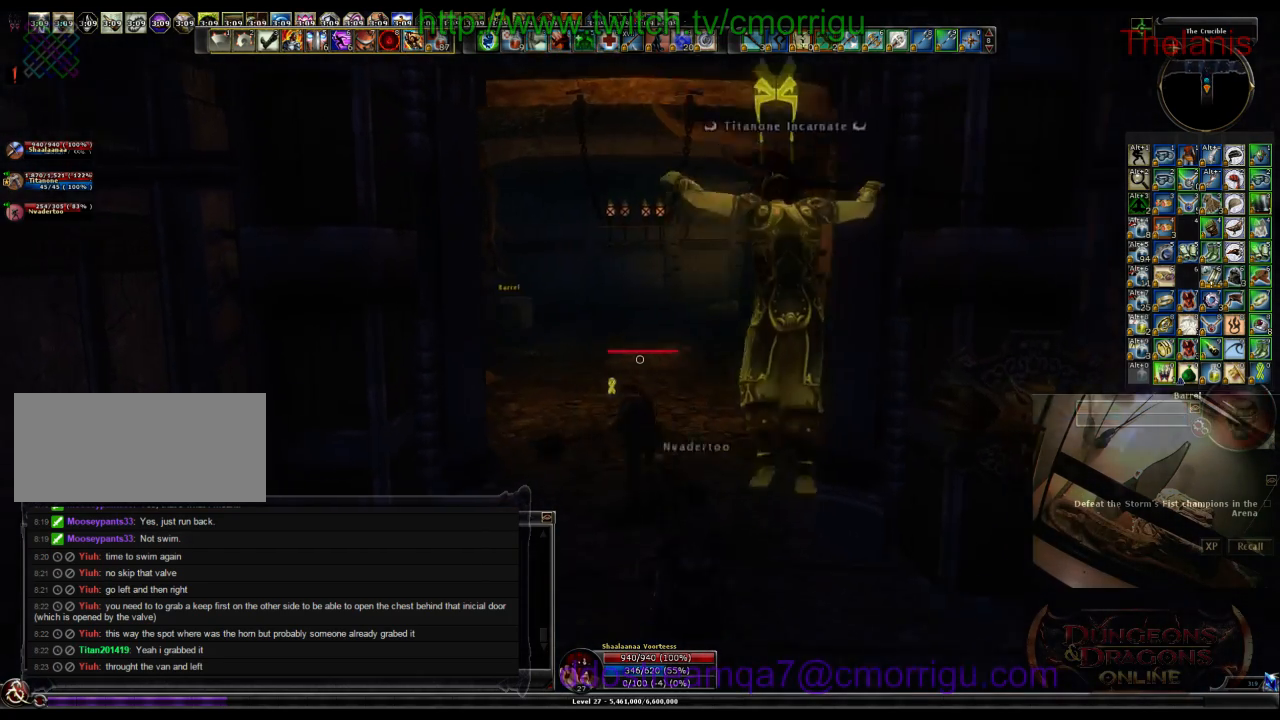
{"keys": ["w"], "events": []}
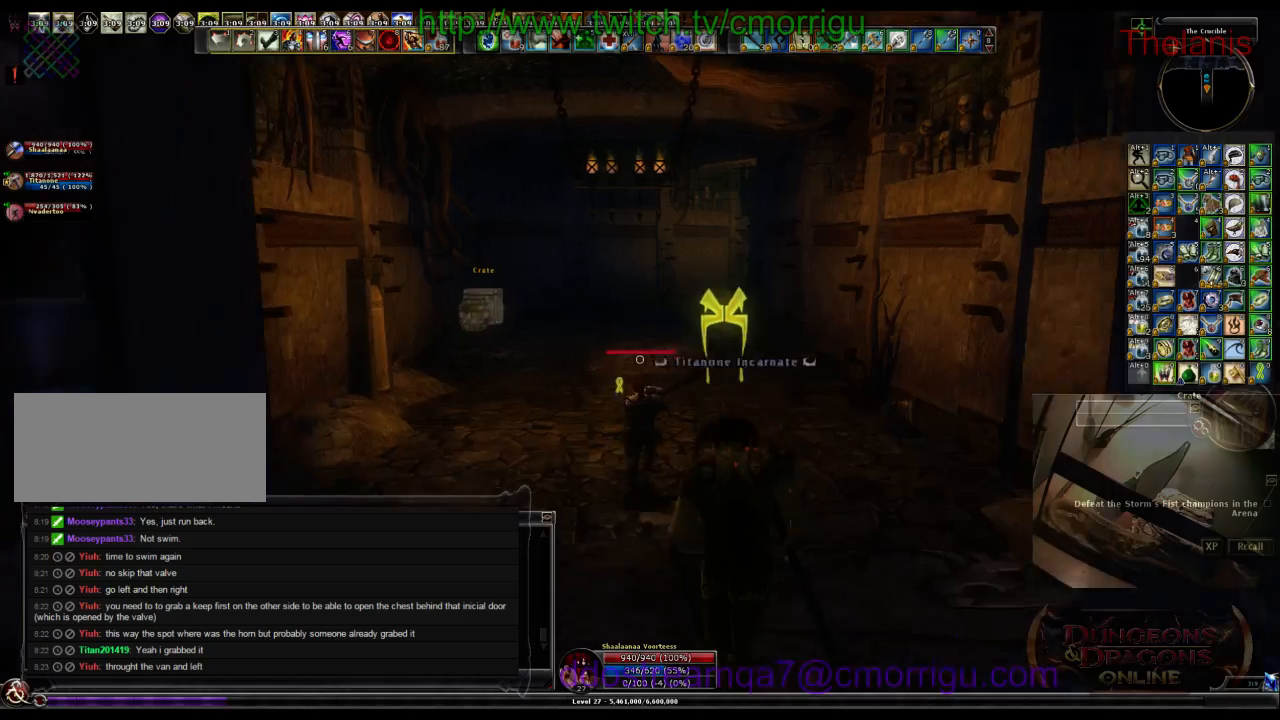
{"keys": ["w"], "events": []}
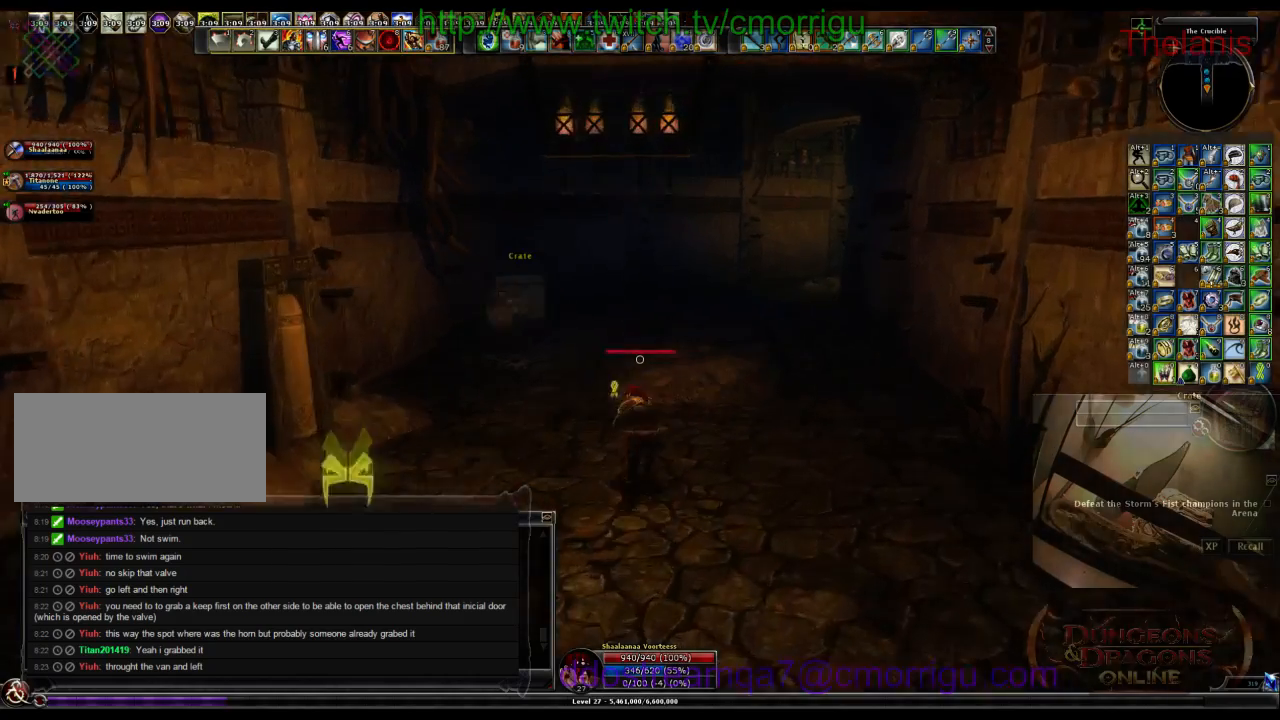
{"keys": ["w"], "events": []}
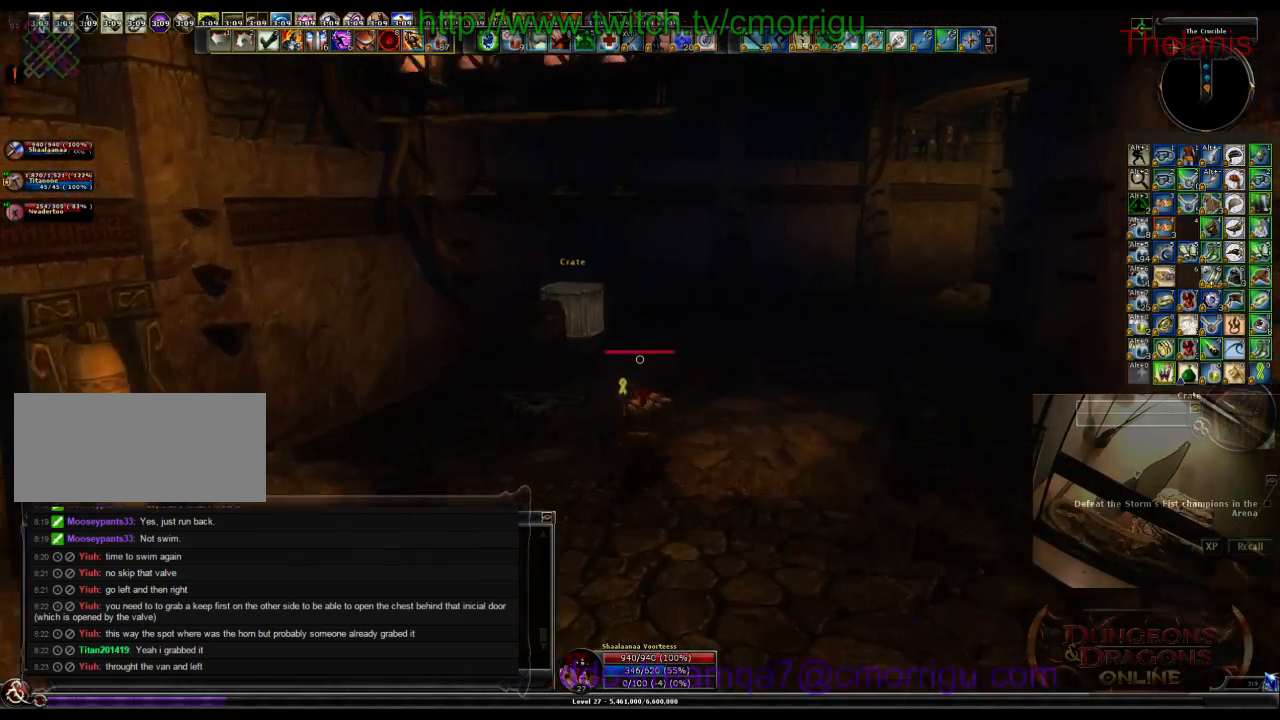
{"keys": ["w"], "events": []}
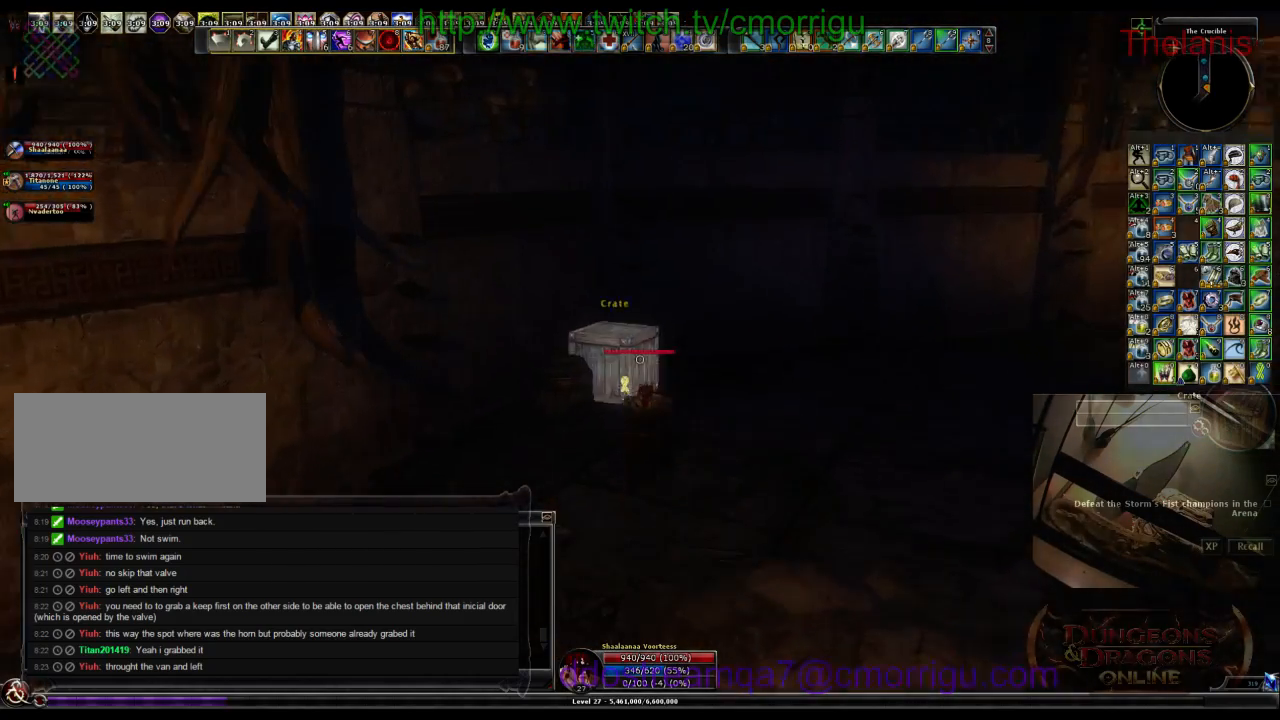
{"keys": ["d", "w"], "events": [[100, "d", "down"]]}